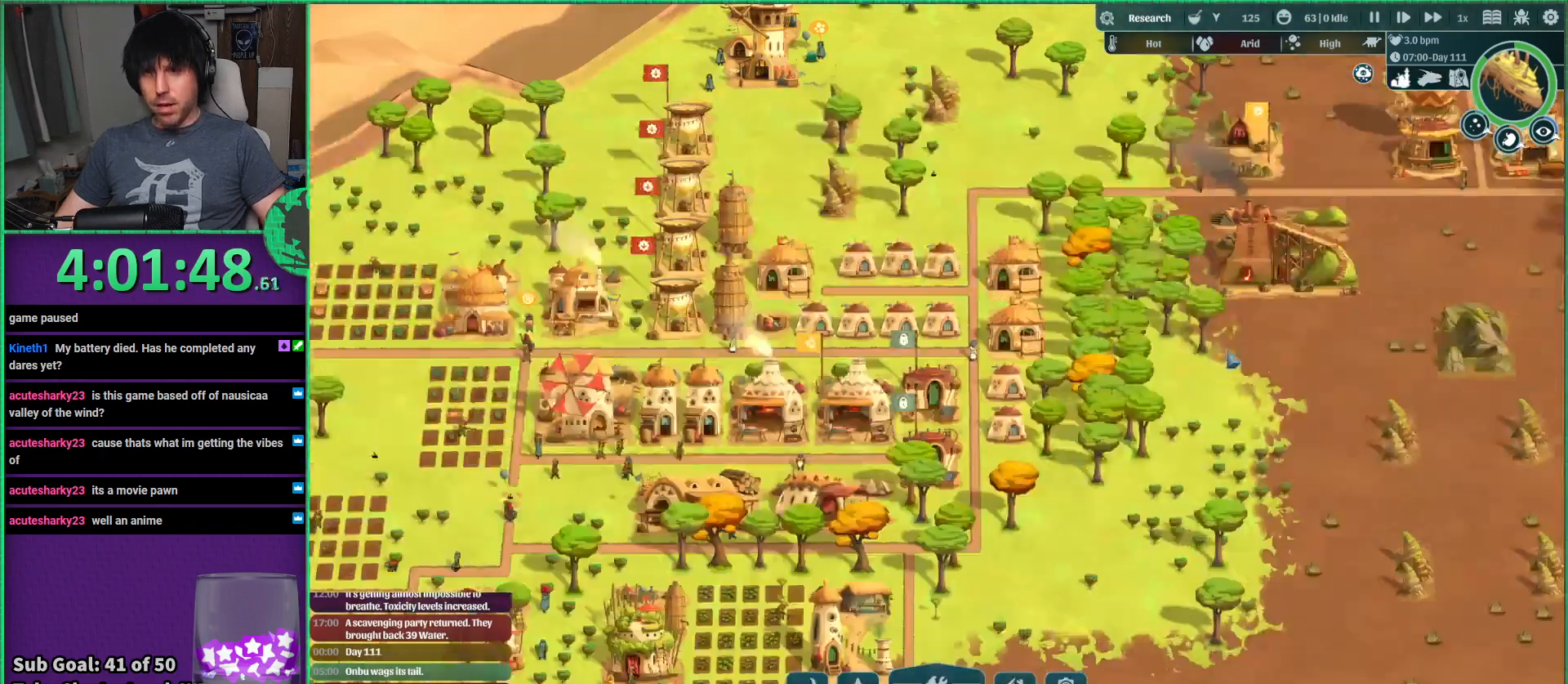
Gameplay with keyboard; each line is a JSON object with the keys held at the frame after it. "events" lists presses ("down") and releases ("up") of "a", "d", "e", "s", "shift", "space" and "w" between this image and that frame as [ms after this image, input, new state], when the widget could be followed in between. No other keys are recorded. Mouse input is not recorded.
{"keys": ["d"], "events": [[400, "d", "down"]]}
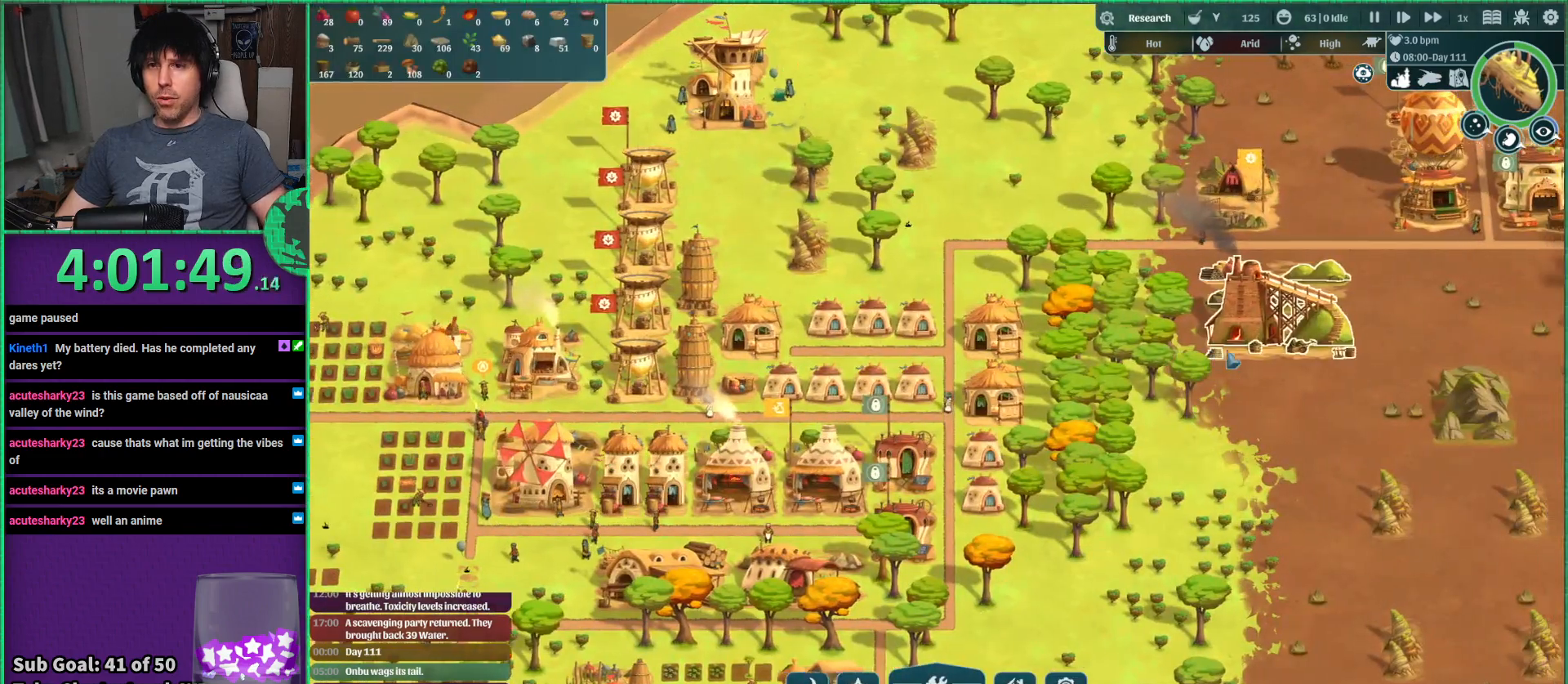
{"keys": [], "events": [[100, "w", "down"], [334, "w", "up"], [467, "d", "up"]]}
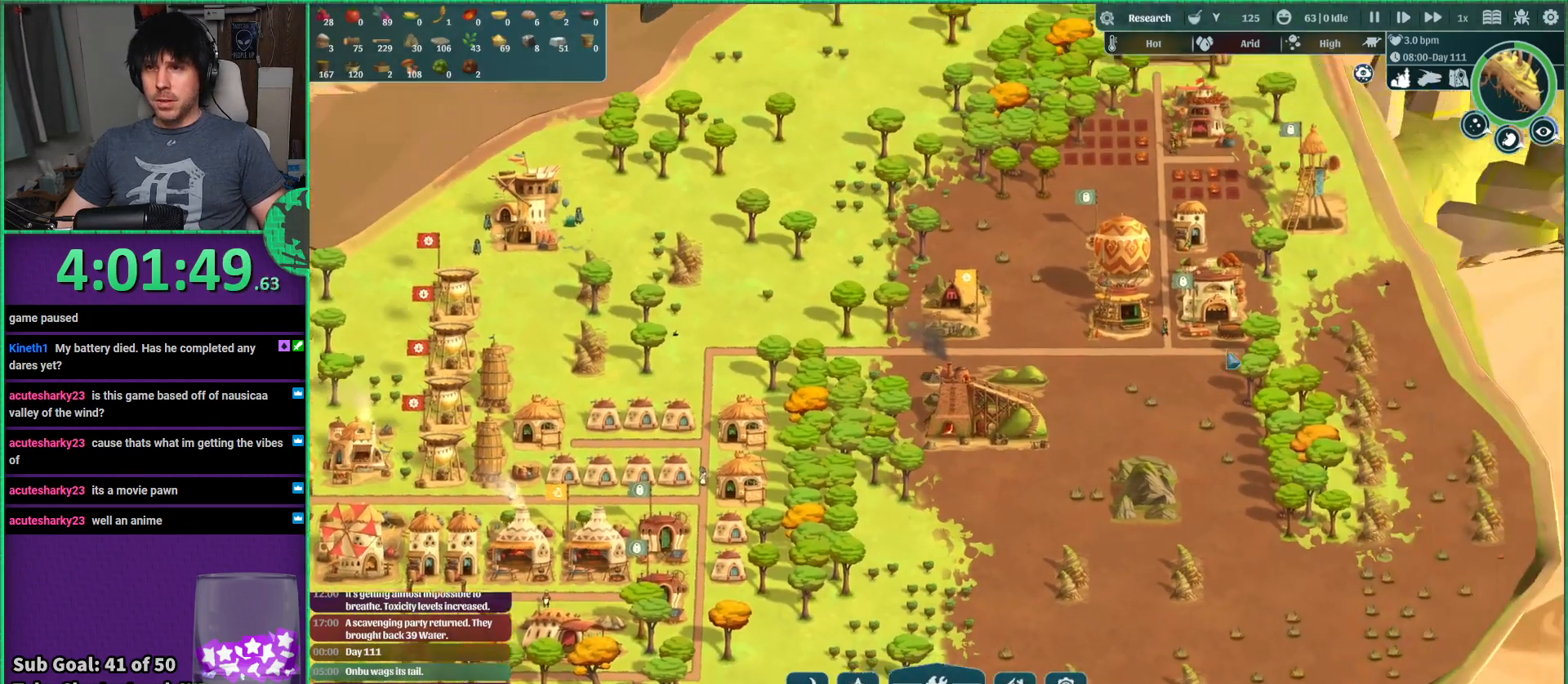
{"keys": [], "events": [[117, "w", "down"], [234, "w", "up"], [334, "w", "down"], [434, "w", "up"]]}
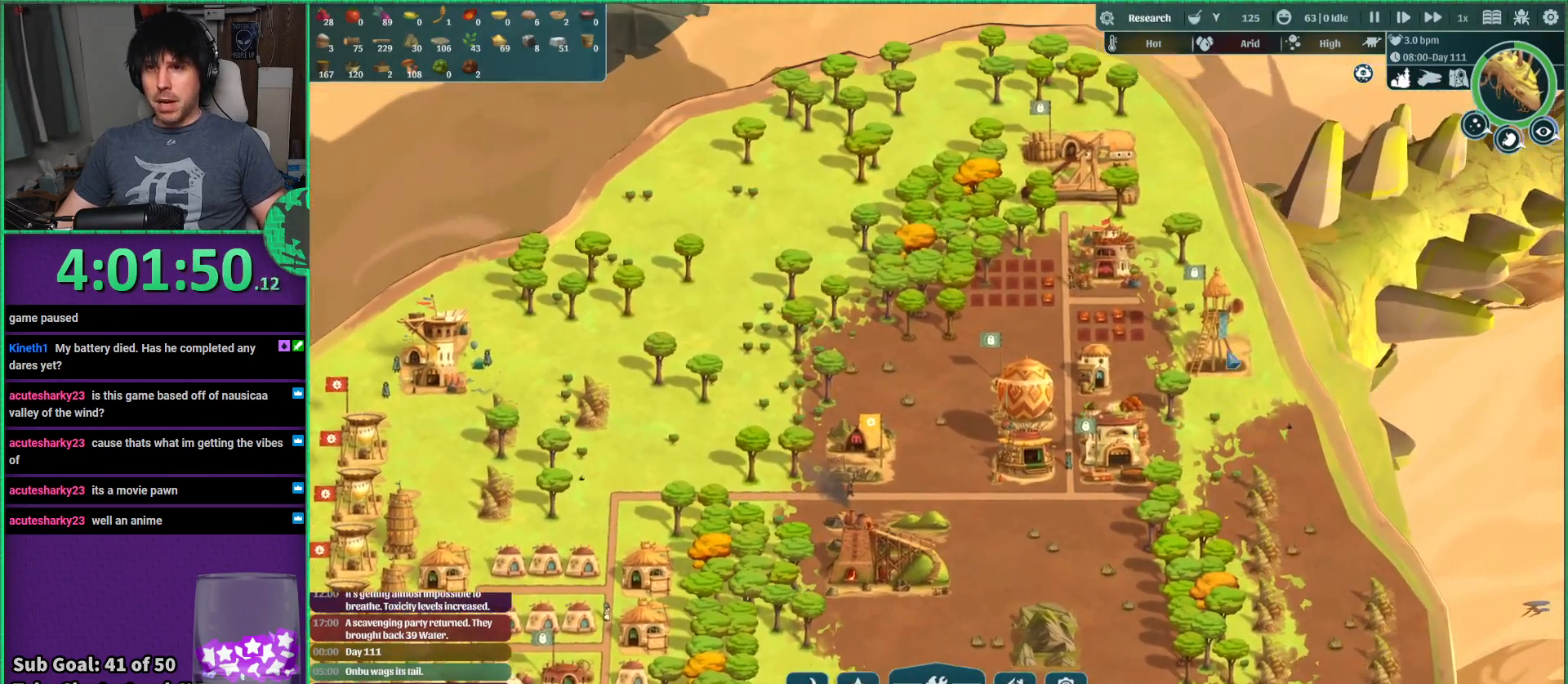
{"keys": ["s"], "events": [[234, "s", "down"]]}
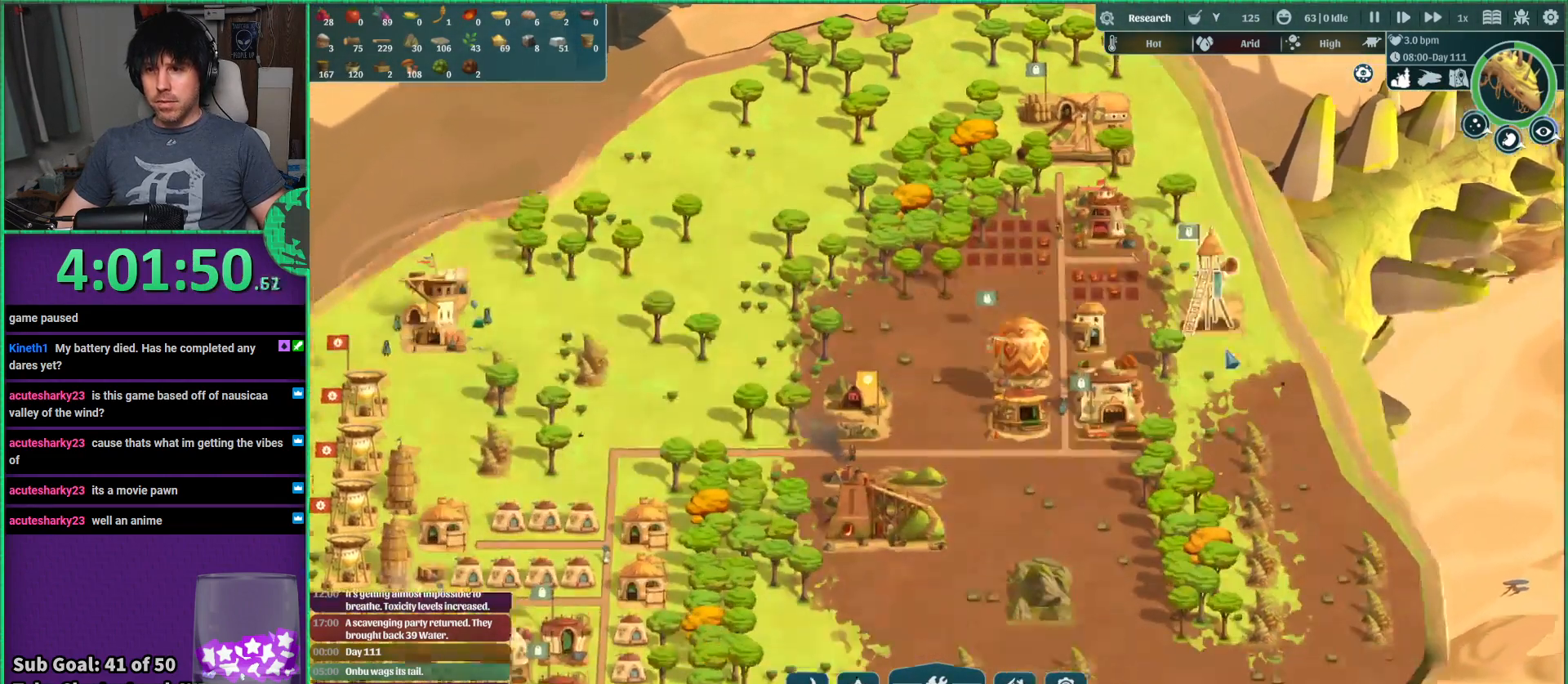
{"keys": [], "events": [[234, "s", "up"]]}
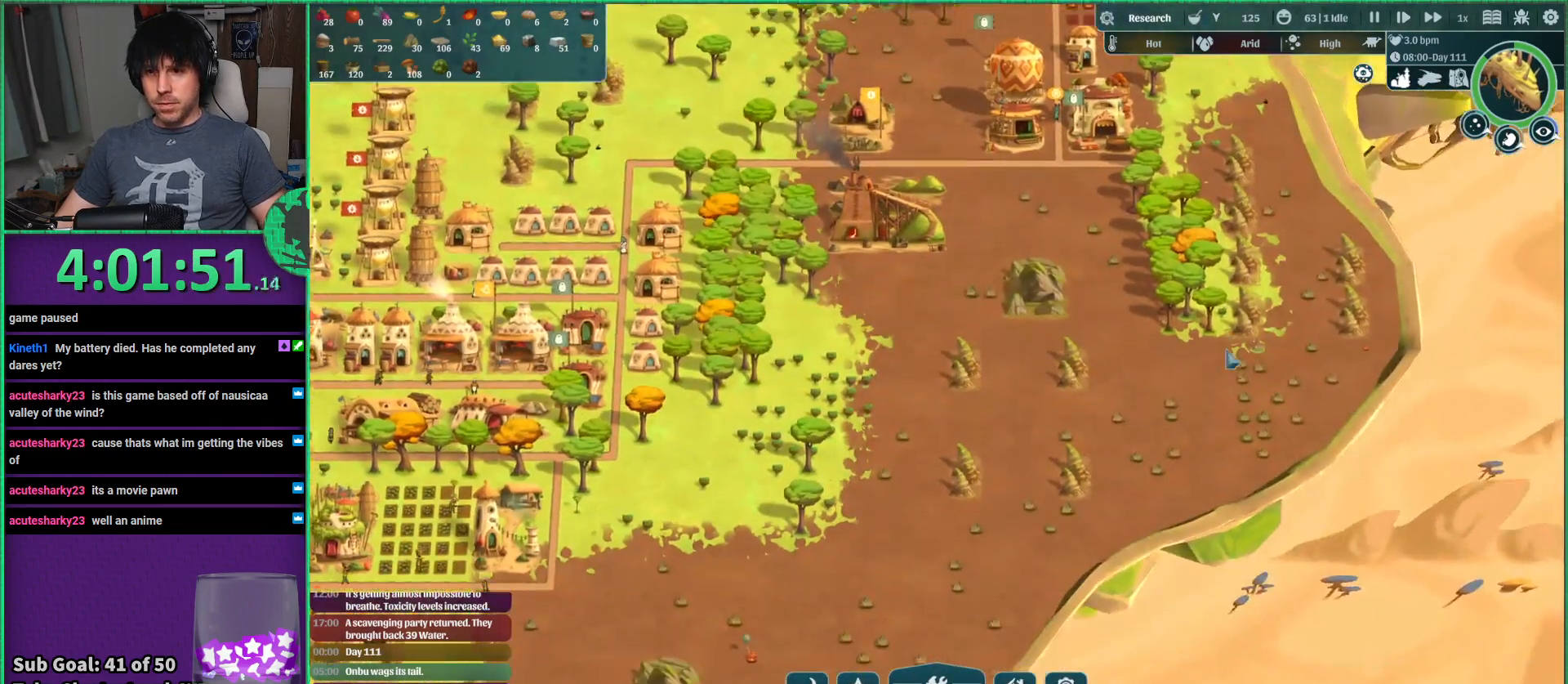
{"keys": ["a", "s"], "events": [[184, "a", "down"], [367, "s", "down"]]}
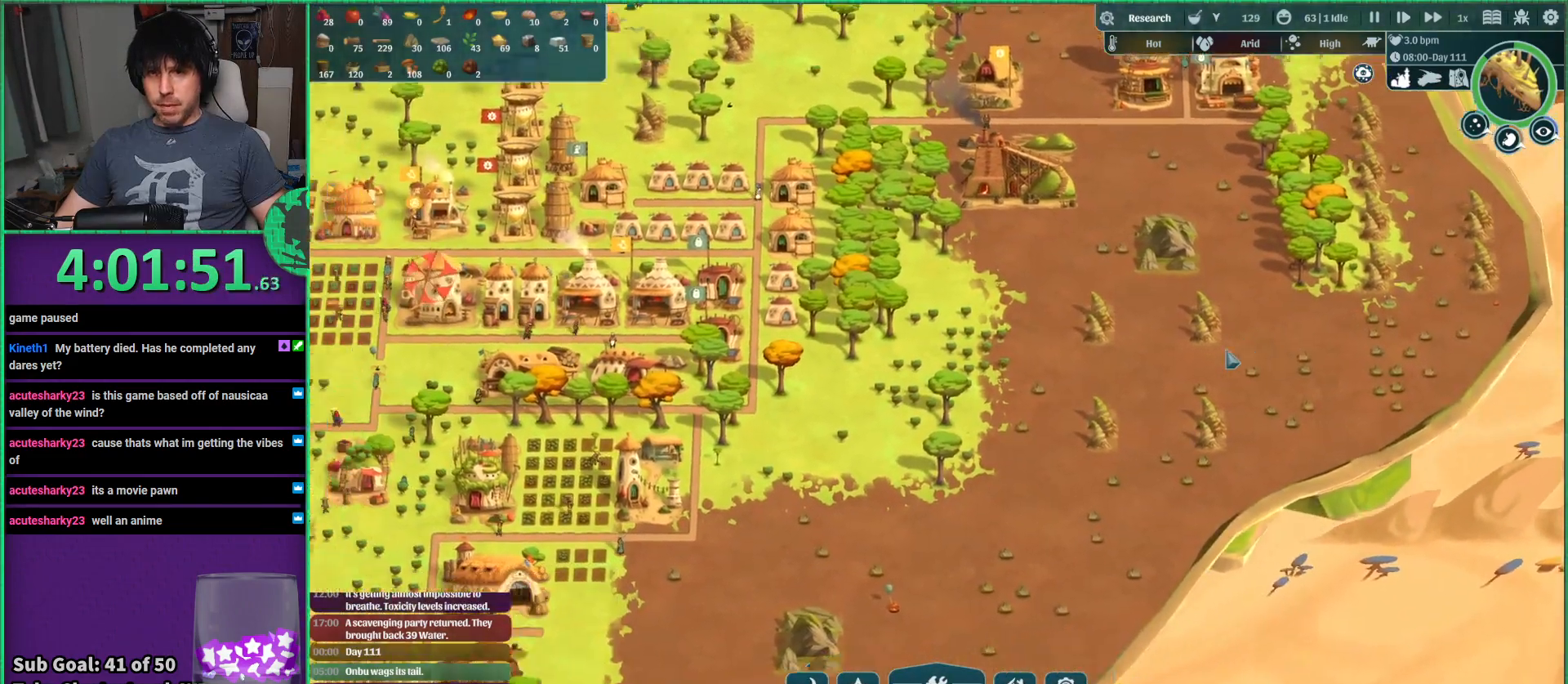
{"keys": [], "events": [[67, "s", "up"], [117, "a", "up"]]}